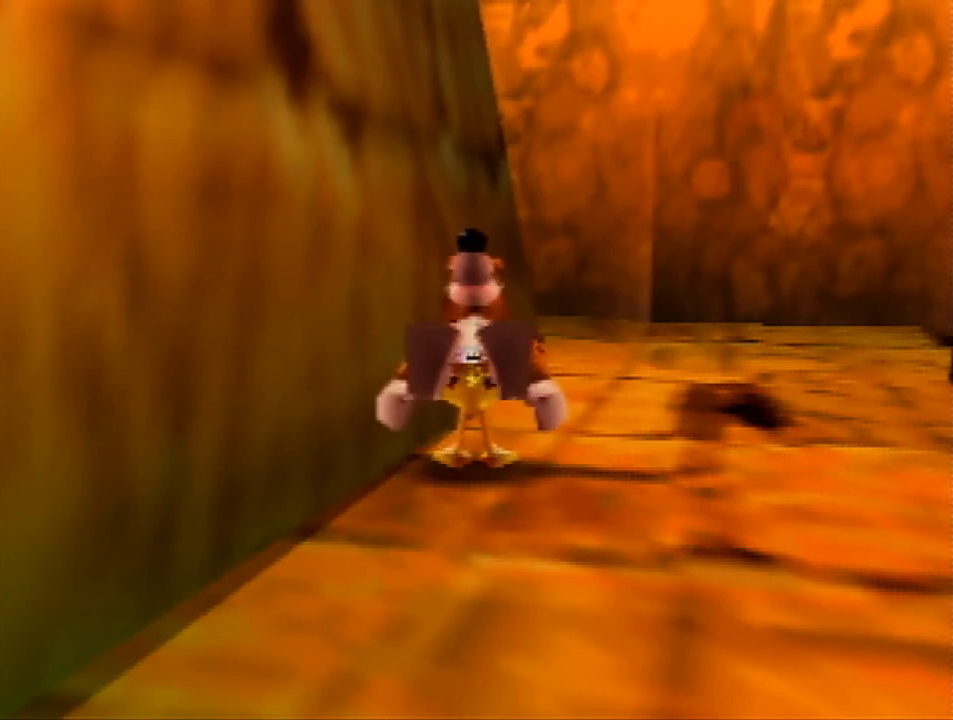
Gameplay with a controller (Nintendo layout); each line is a JSON object with the inputs held at the frame after it. "events" lists button and stick changes between this image and that frame as [ms after this image, input, new state], when the widget could be followed in between. Not read: L1 L3 R3.
{"buttons": ["Z"], "left_stick": "center", "events": []}
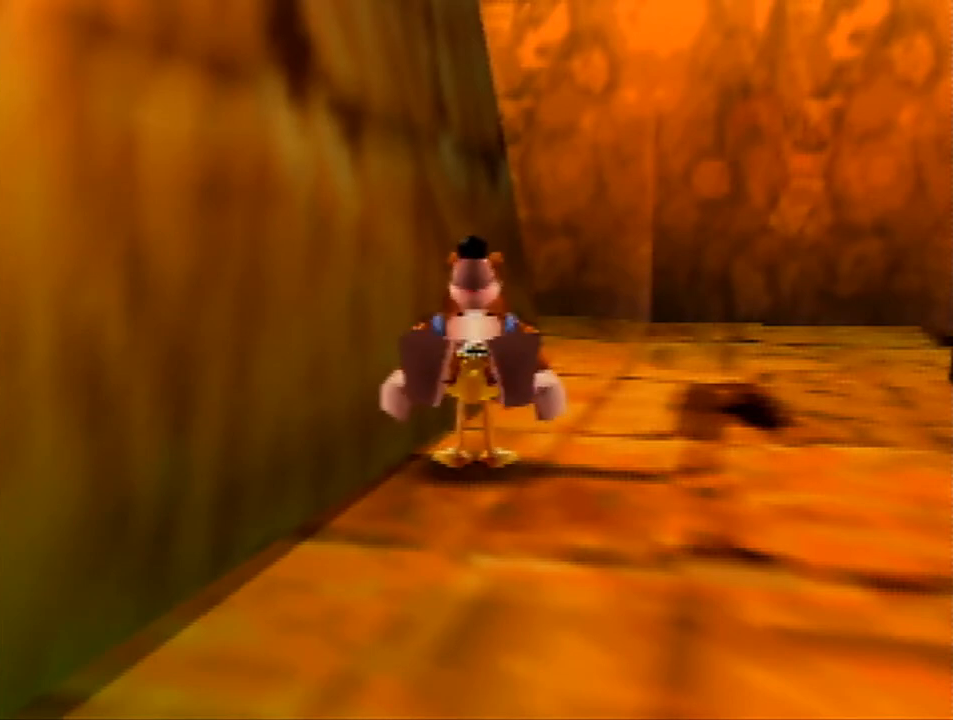
{"buttons": ["Z"], "left_stick": "center", "events": []}
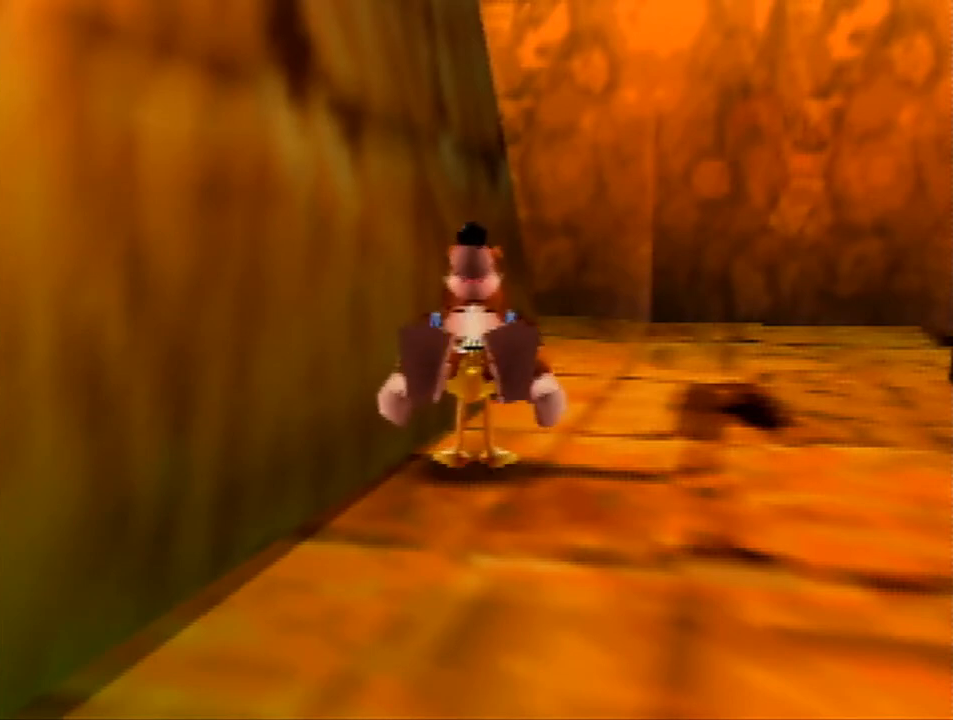
{"buttons": ["Z"], "left_stick": "center", "events": []}
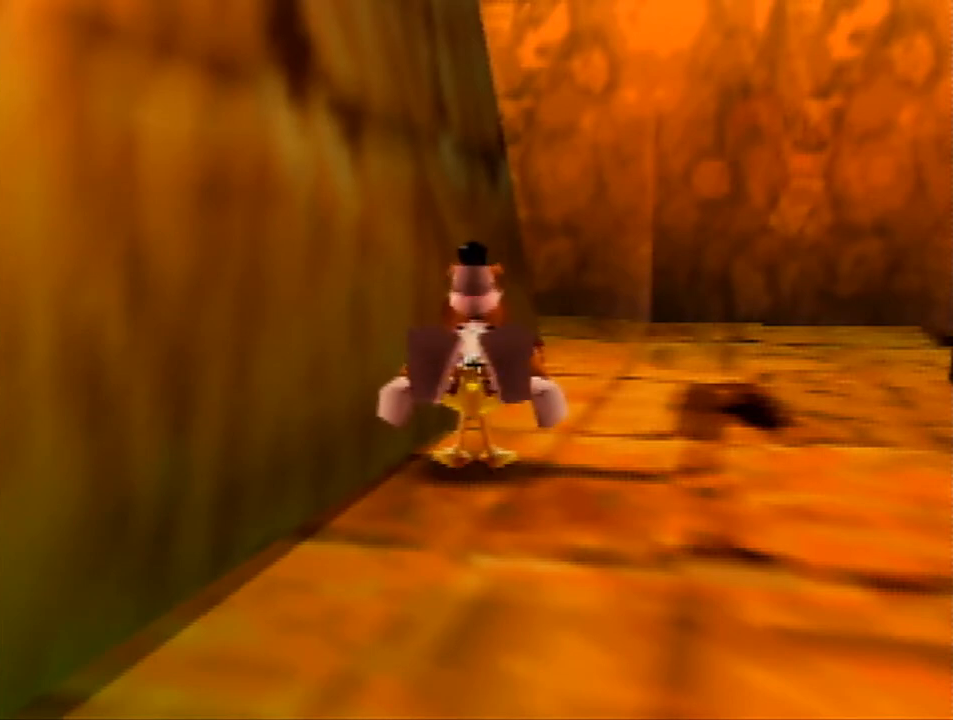
{"buttons": ["Z"], "left_stick": "up", "events": [[67, "left_stick", "down"], [467, "left_stick", "up"]]}
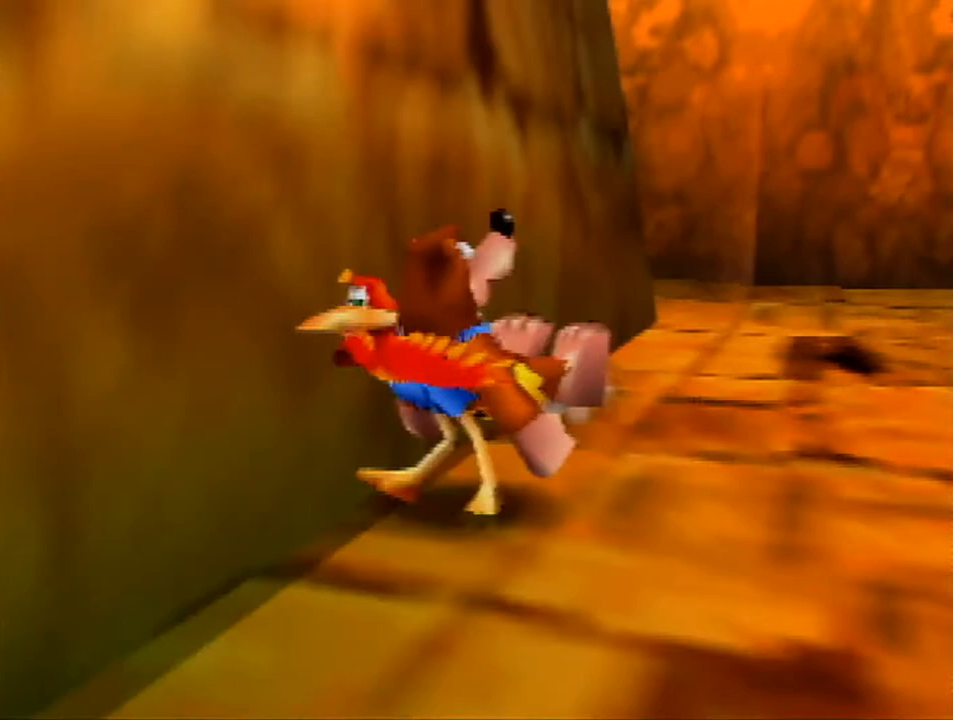
{"buttons": ["Z"], "left_stick": "up", "events": [[333, "A", "down"], [433, "A", "up"]]}
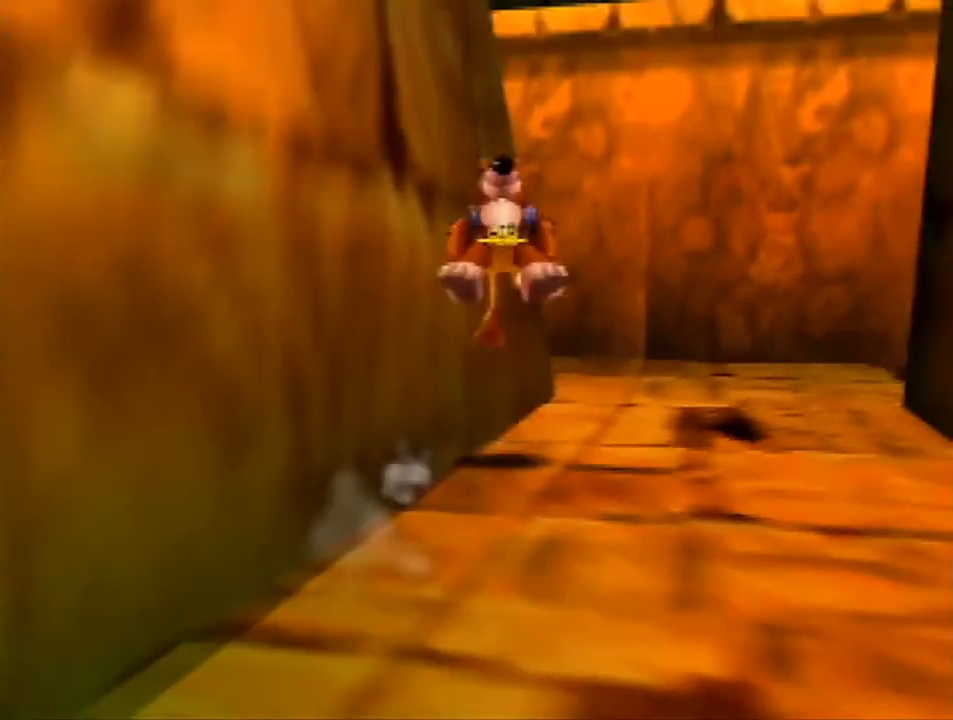
{"buttons": ["Z"], "left_stick": "up", "events": []}
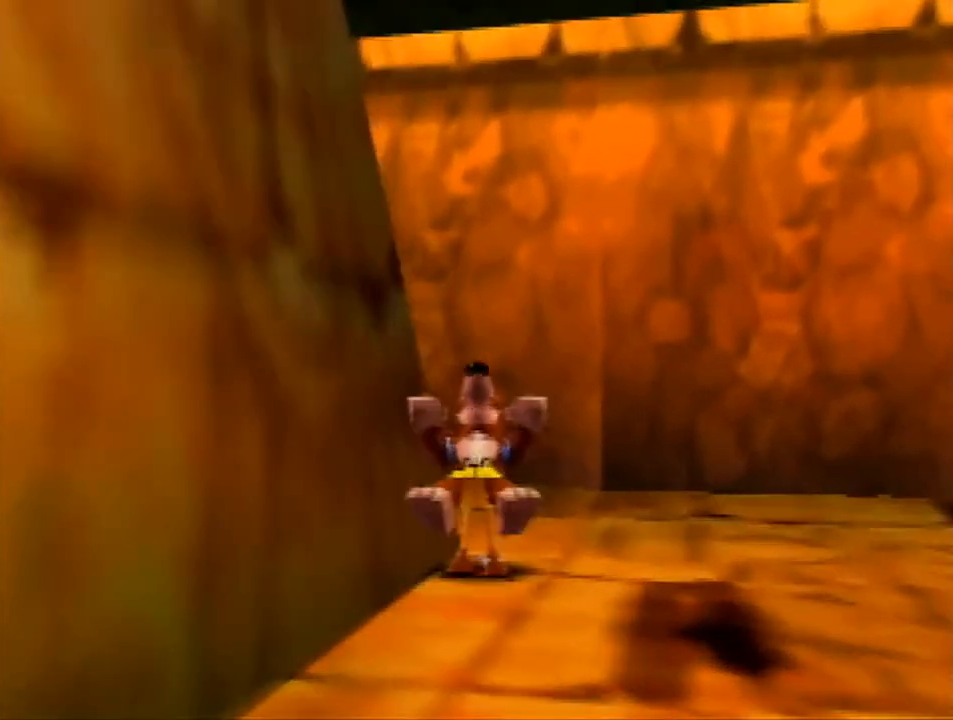
{"buttons": ["Z"], "left_stick": "up", "events": [[100, "A", "down"], [200, "A", "up"]]}
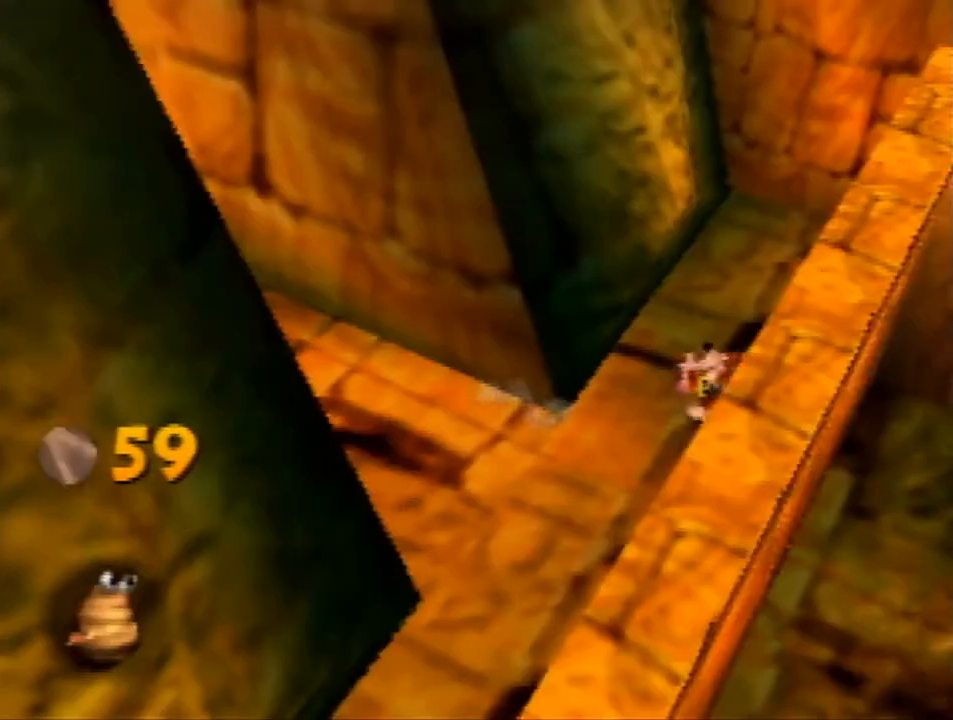
{"buttons": ["Z"], "left_stick": "up-left", "events": [[300, "left_stick", "up-left"]]}
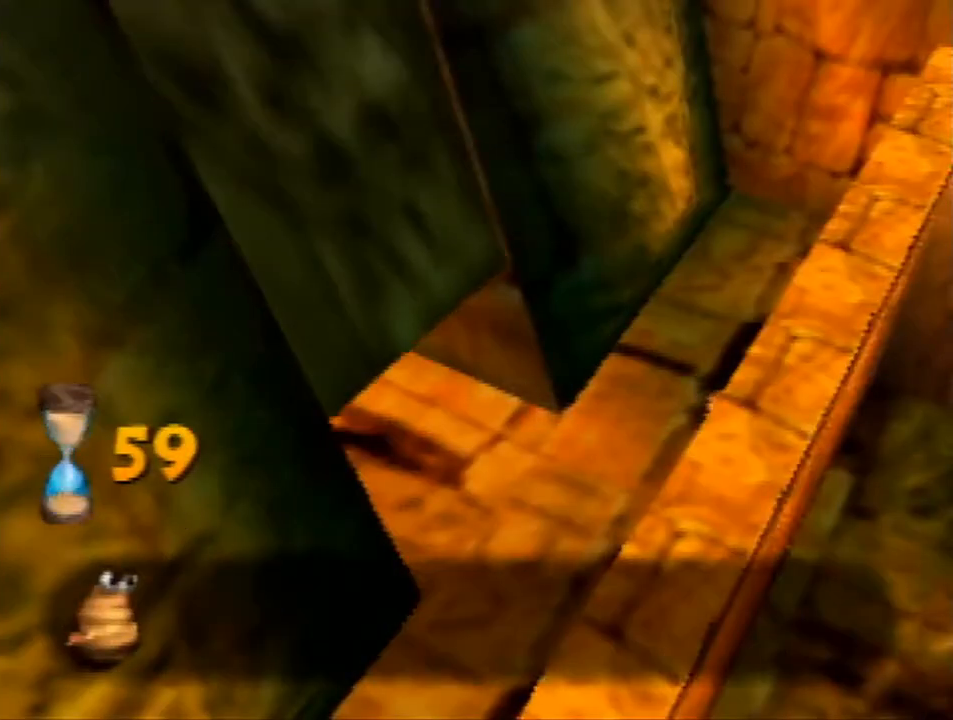
{"buttons": ["Z"], "left_stick": "up-left", "events": []}
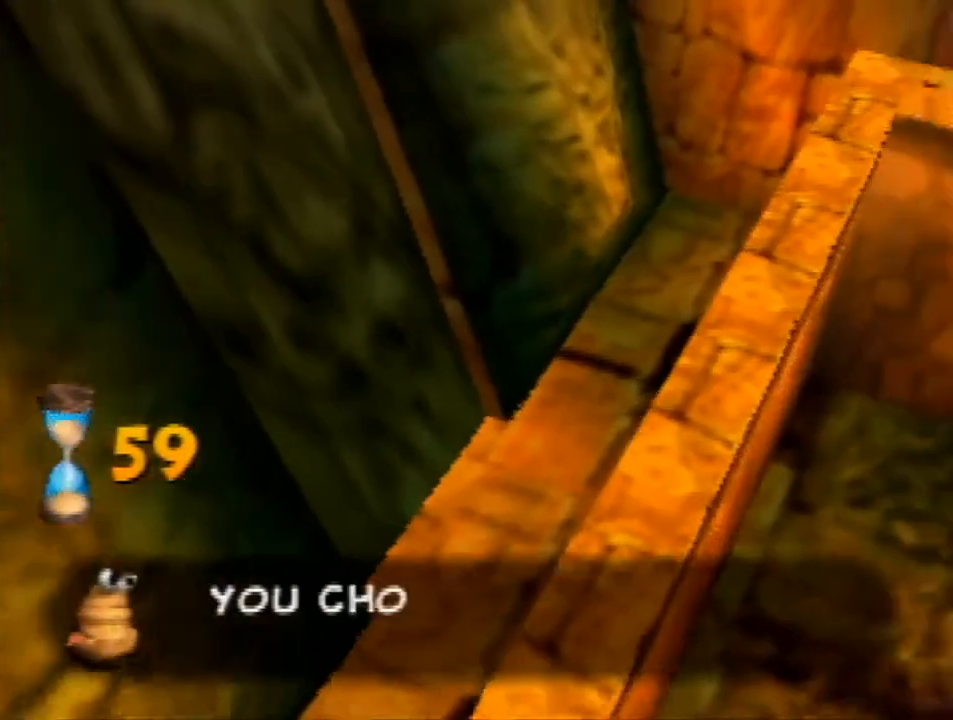
{"buttons": ["A", "Z"], "left_stick": "up", "events": [[100, "A", "down"], [500, "left_stick", "up"]]}
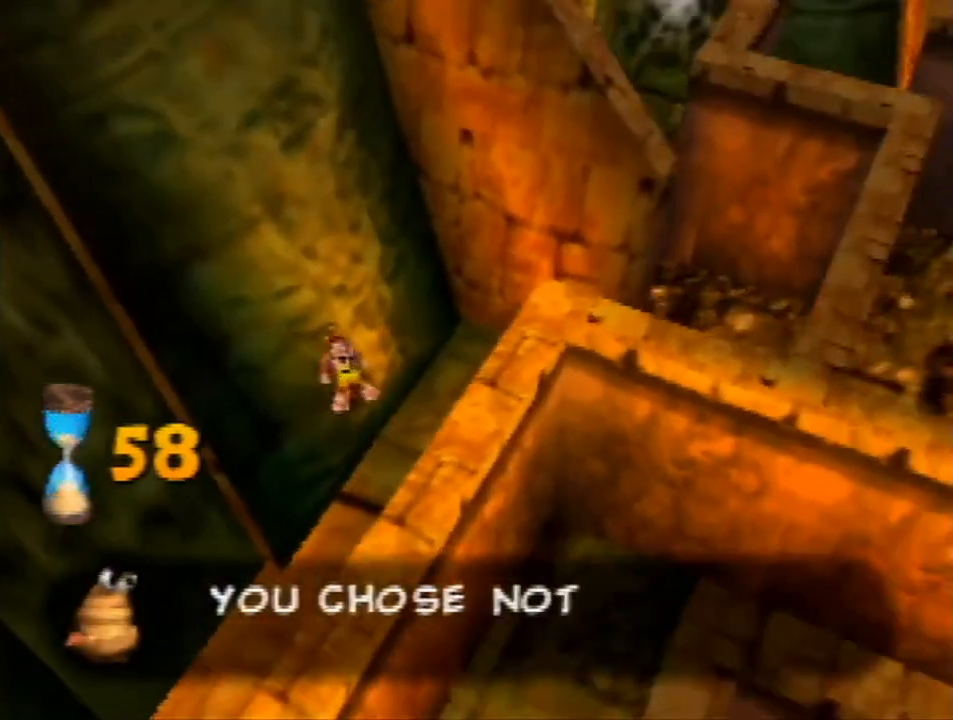
{"buttons": ["A", "R1", "Z"], "left_stick": "down-right", "events": [[167, "A", "up"], [233, "left_stick", "down-right"], [300, "A", "down"], [467, "R1", "down"]]}
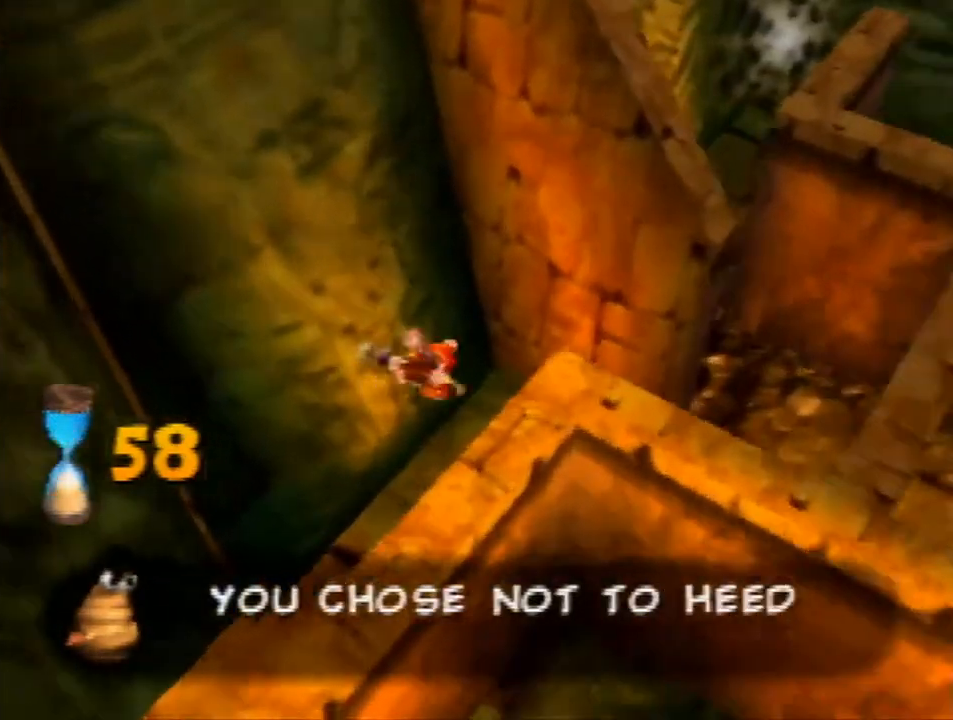
{"buttons": ["A", "Z"], "left_stick": "up-right", "events": [[133, "C_DOWN", "down"], [167, "left_stick", "up-right"], [367, "C_DOWN", "up"], [500, "R1", "up"]]}
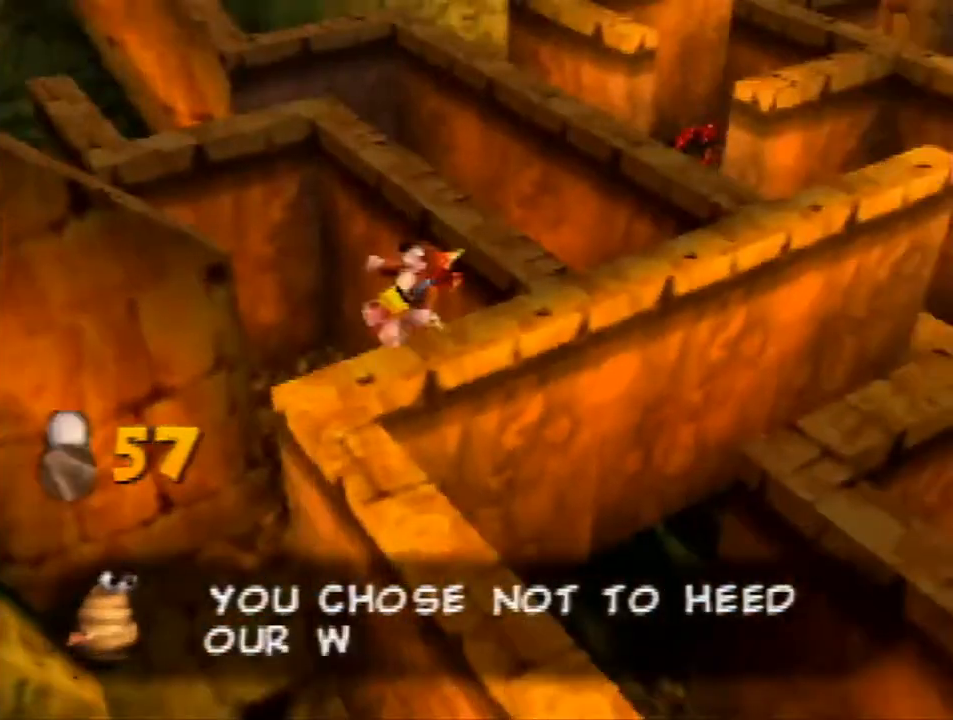
{"buttons": ["Z"], "left_stick": "up-right", "events": [[33, "A", "up"], [67, "left_stick", "right"], [233, "A", "down"], [233, "left_stick", "up-right"], [500, "A", "up"]]}
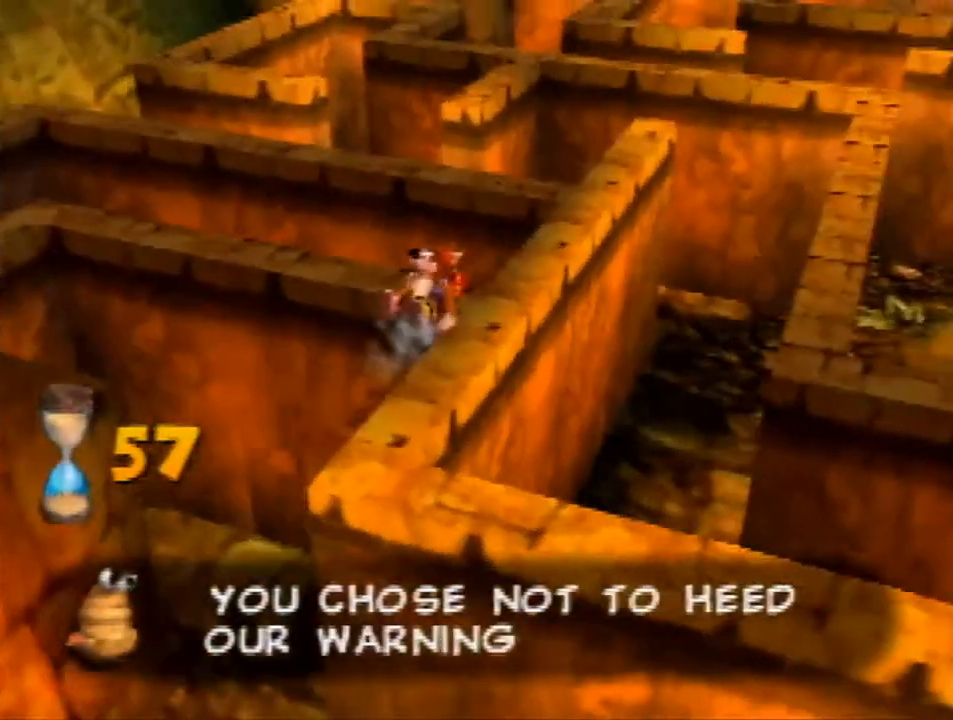
{"buttons": ["Z"], "left_stick": "up-left", "events": [[133, "left_stick", "right"], [200, "A", "down"], [333, "left_stick", "up-right"], [467, "A", "up"], [500, "left_stick", "up-left"]]}
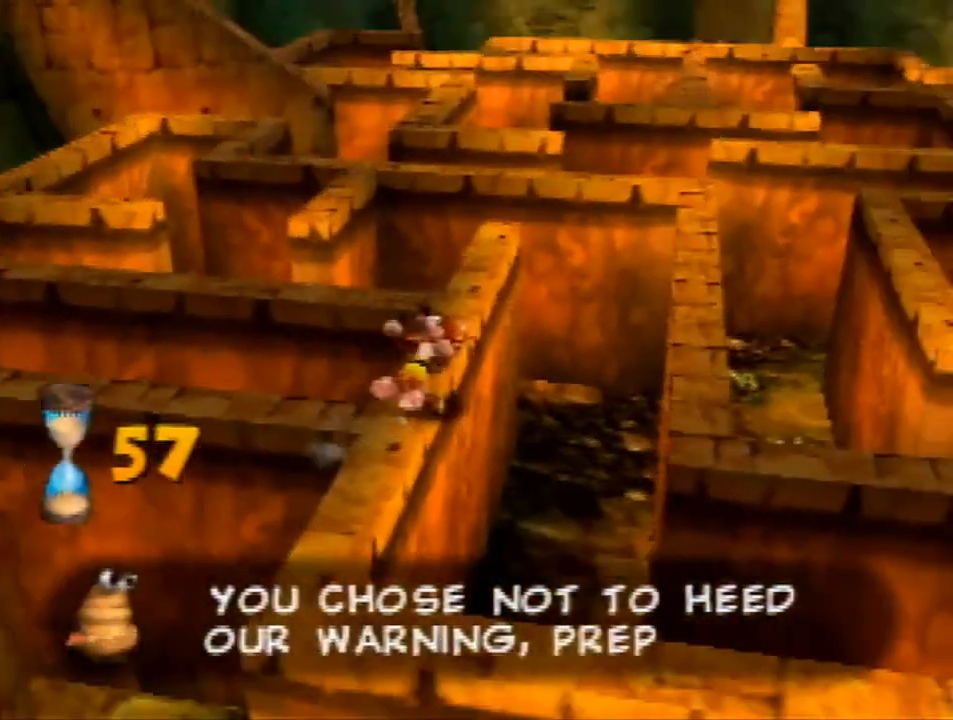
{"buttons": ["Z"], "left_stick": "down-left", "events": [[67, "A", "down"], [100, "left_stick", "up-right"], [300, "left_stick", "center"], [400, "left_stick", "left"], [467, "A", "up"], [467, "left_stick", "down-left"]]}
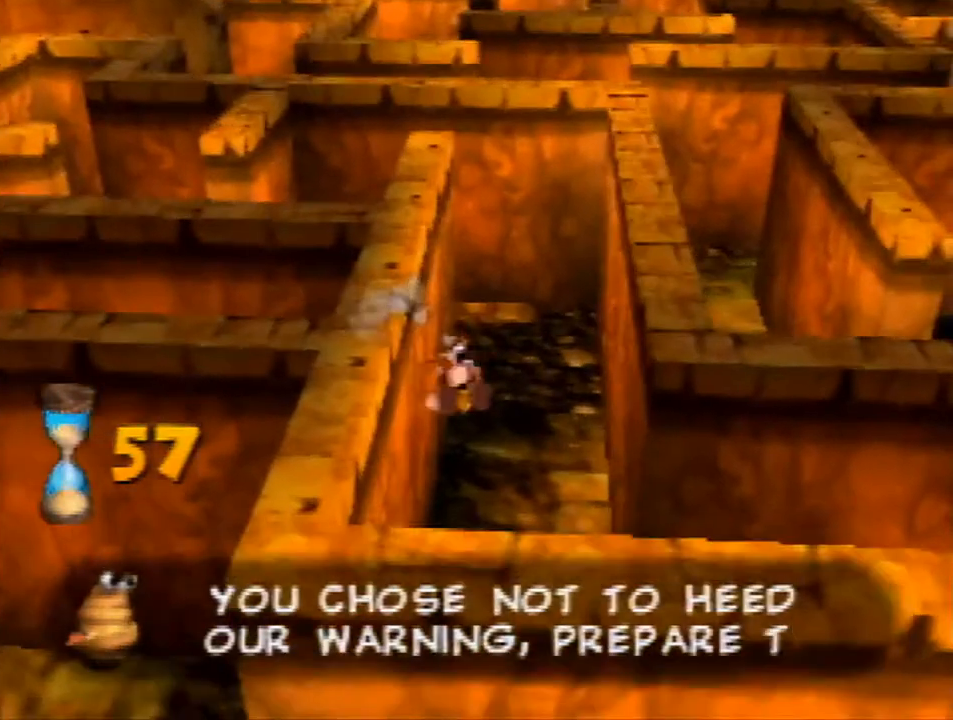
{"buttons": ["Z"], "left_stick": "down-right", "events": [[67, "A", "down"], [67, "left_stick", "down"], [167, "left_stick", "down-right"], [500, "A", "up"]]}
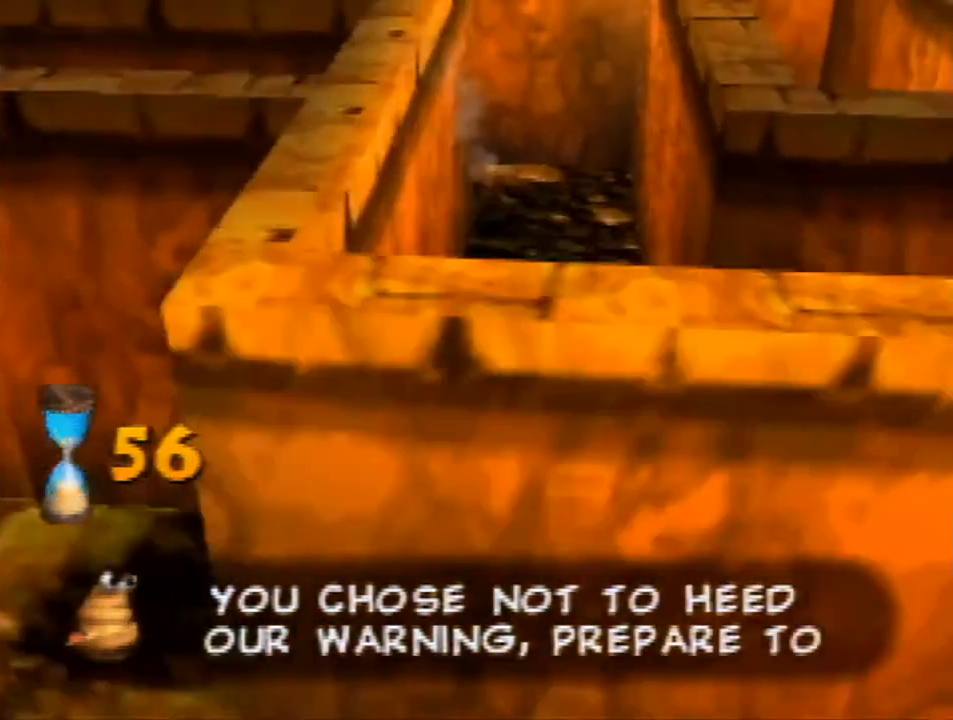
{"buttons": ["Z"], "left_stick": "down-right", "events": [[233, "left_stick", "right"], [333, "A", "down"], [400, "left_stick", "down-right"], [433, "A", "up"]]}
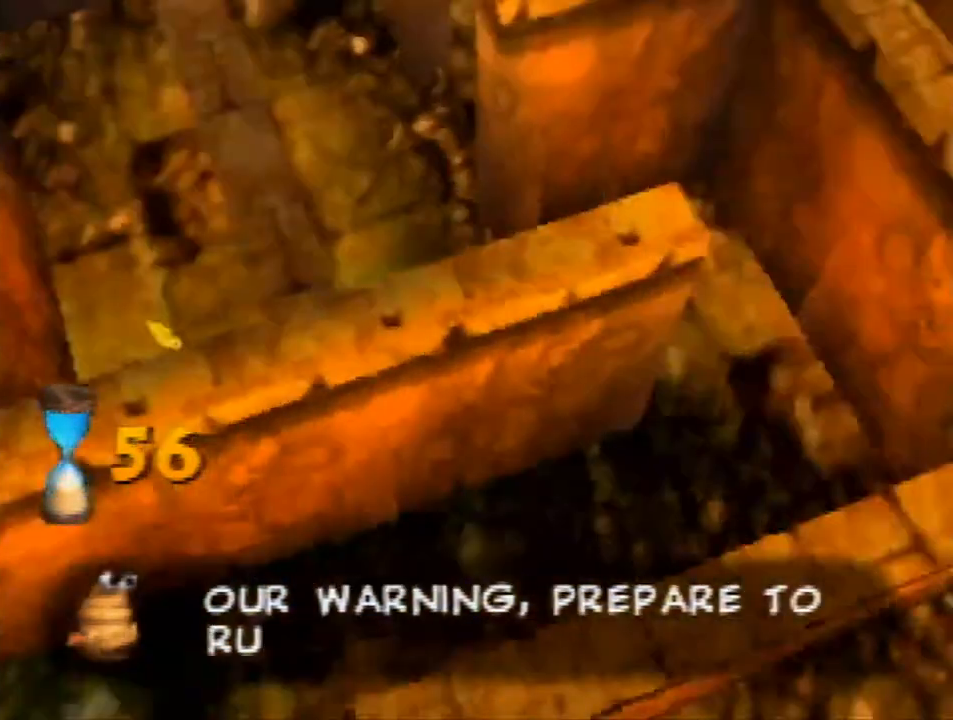
{"buttons": ["Z"], "left_stick": "up-left", "events": [[133, "left_stick", "down-left"], [467, "left_stick", "up-left"]]}
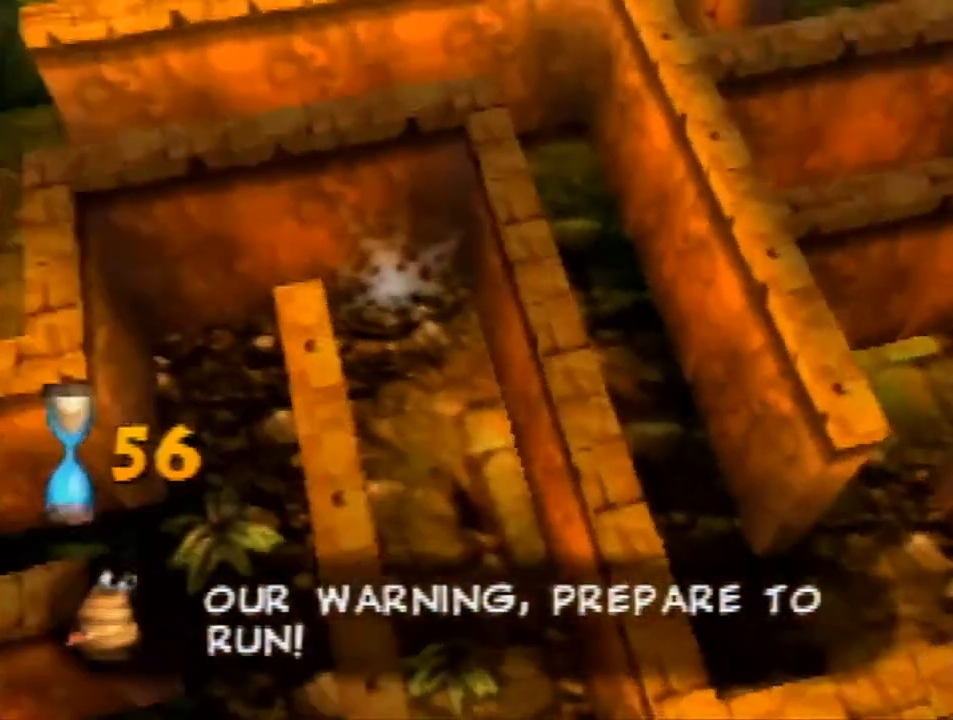
{"buttons": ["Z"], "left_stick": "up", "events": [[233, "left_stick", "up"]]}
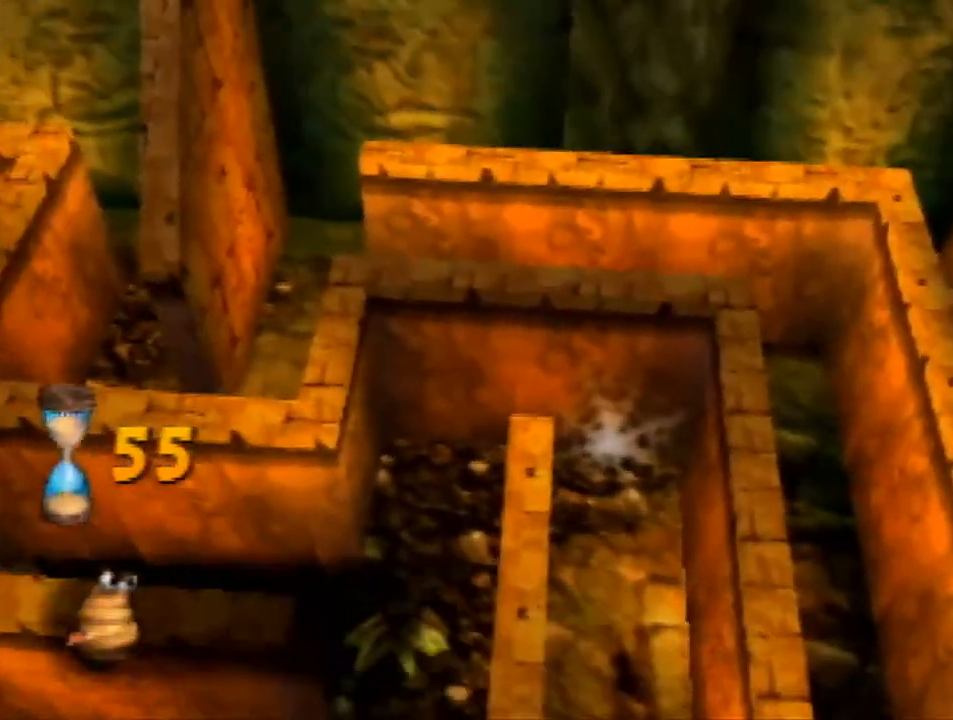
{"buttons": ["Z"], "left_stick": "up-left", "events": [[167, "left_stick", "up-right"], [433, "left_stick", "up-left"]]}
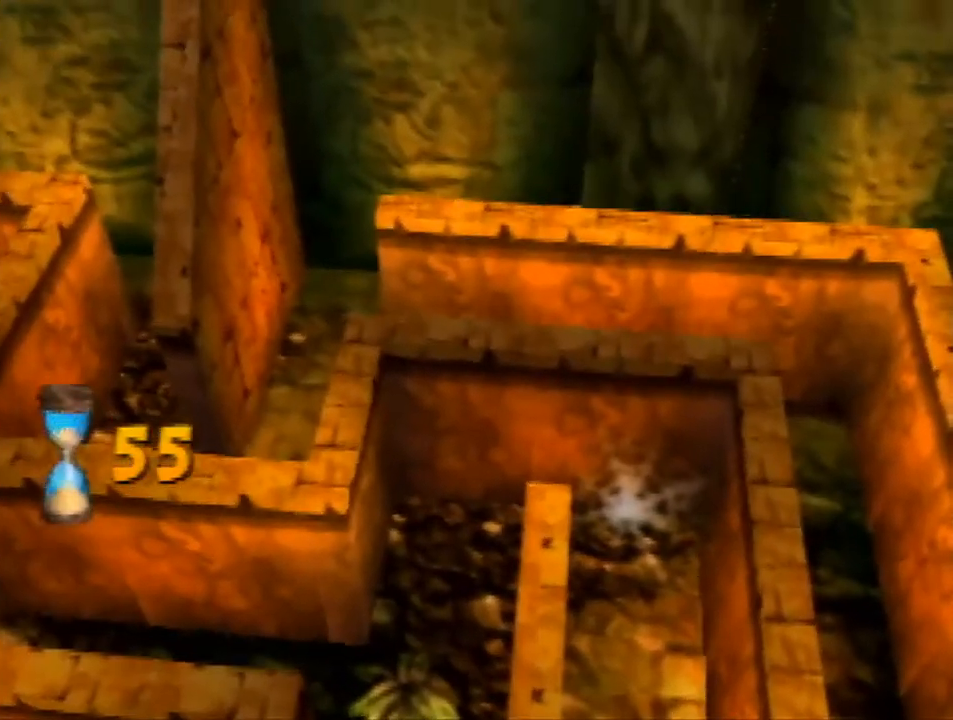
{"buttons": ["Z"], "left_stick": "up", "events": [[33, "left_stick", "left"], [267, "left_stick", "up-left"], [433, "left_stick", "up"]]}
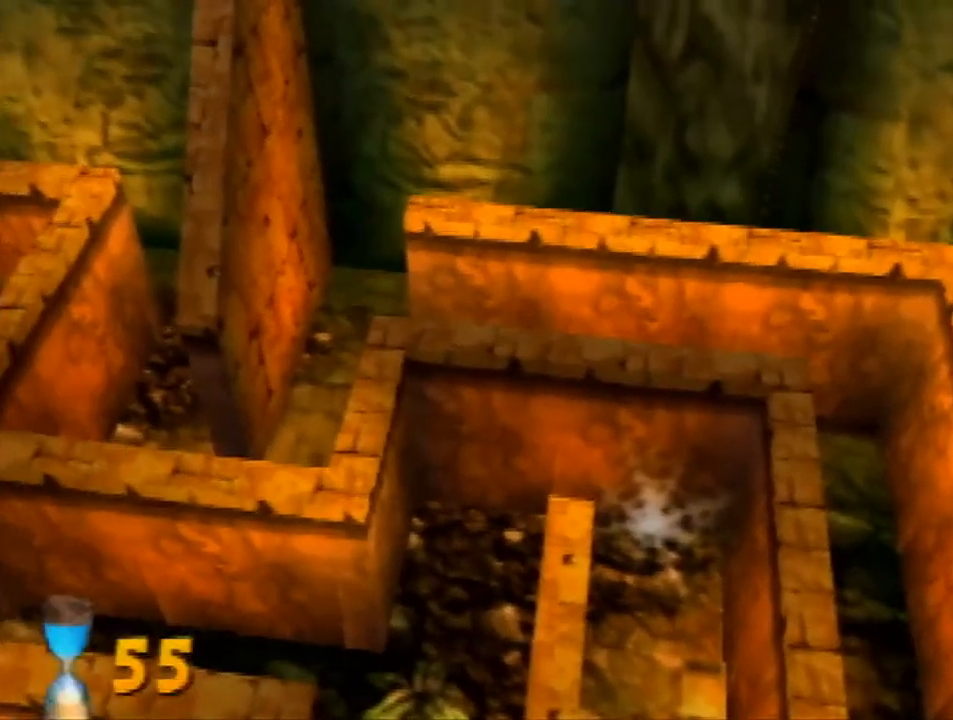
{"buttons": ["Z"], "left_stick": "right", "events": [[133, "left_stick", "up-right"], [400, "left_stick", "right"]]}
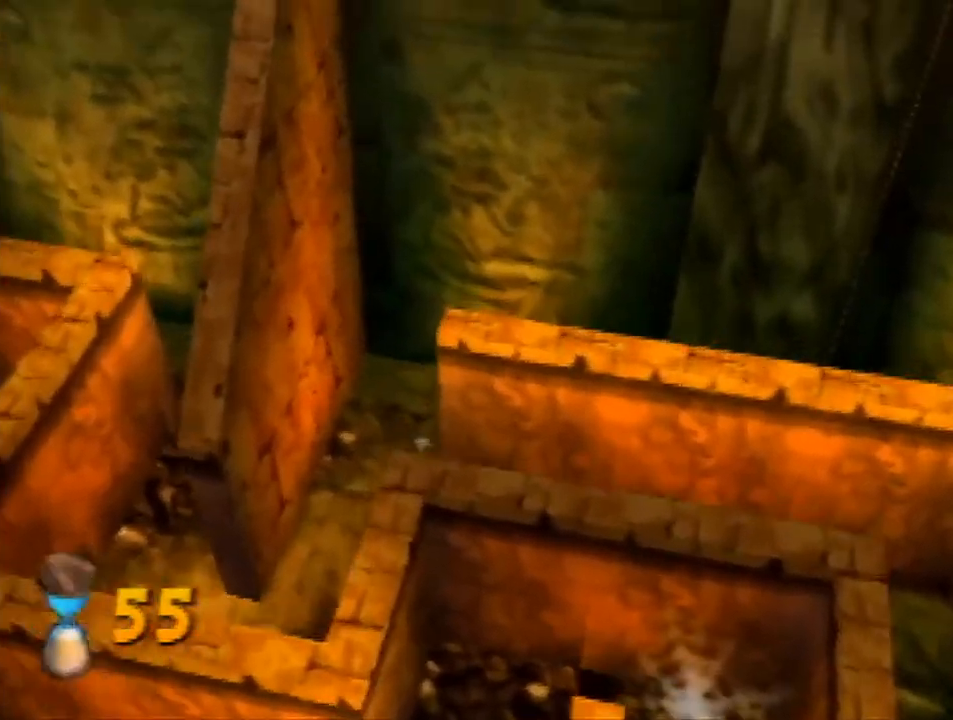
{"buttons": ["Z"], "left_stick": "right", "events": [[67, "A", "down"], [167, "A", "up"]]}
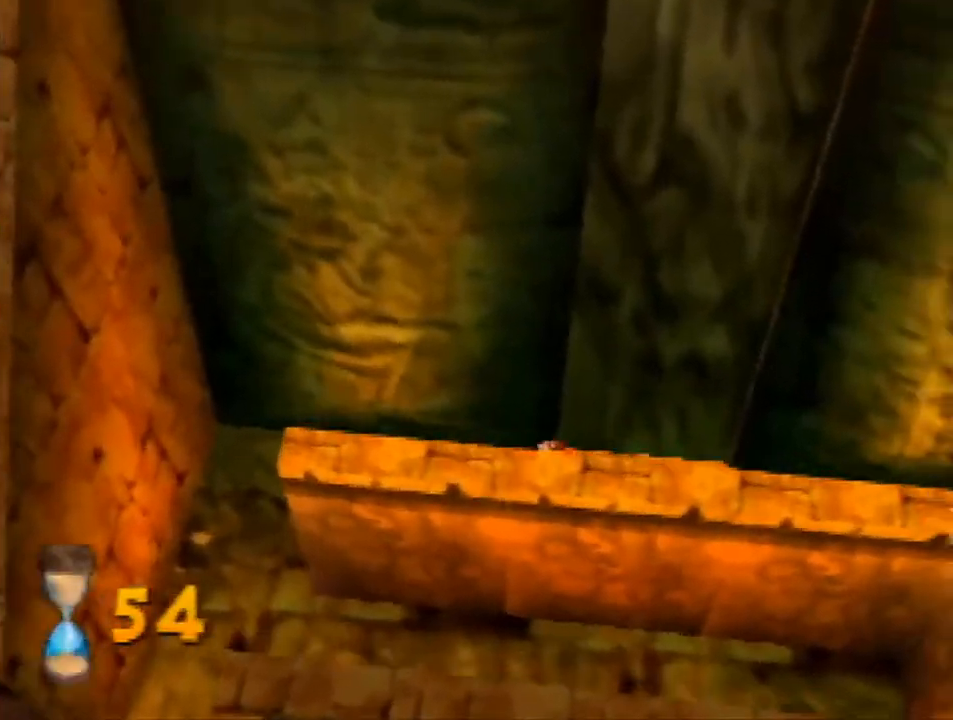
{"buttons": ["Z"], "left_stick": "right", "events": [[333, "A", "down"], [400, "A", "up"]]}
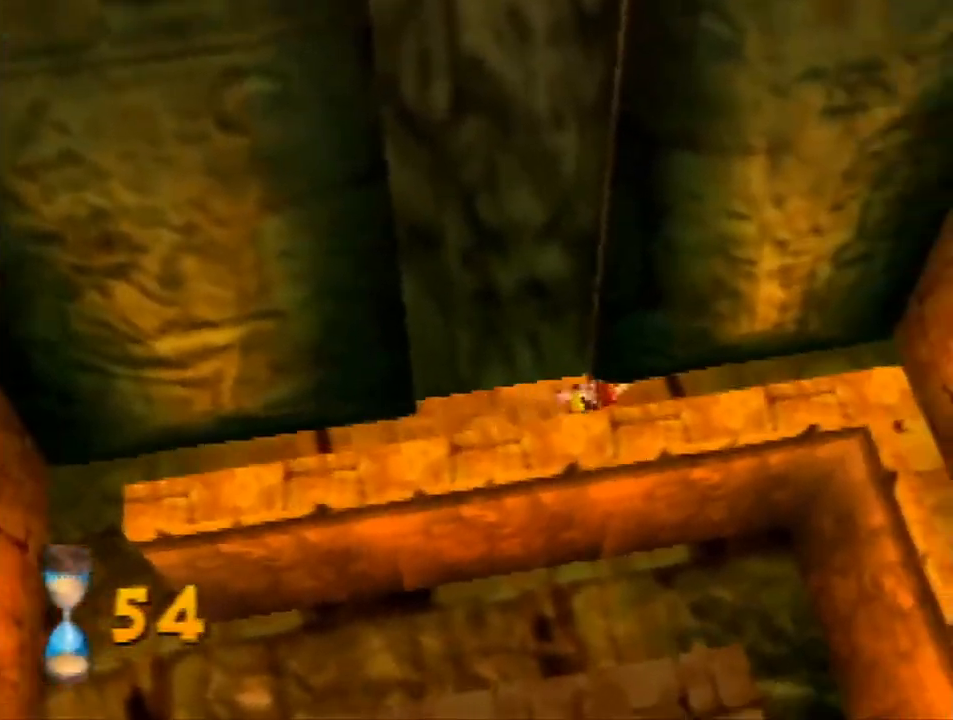
{"buttons": ["Z"], "left_stick": "left", "events": [[400, "left_stick", "down"], [500, "left_stick", "left"]]}
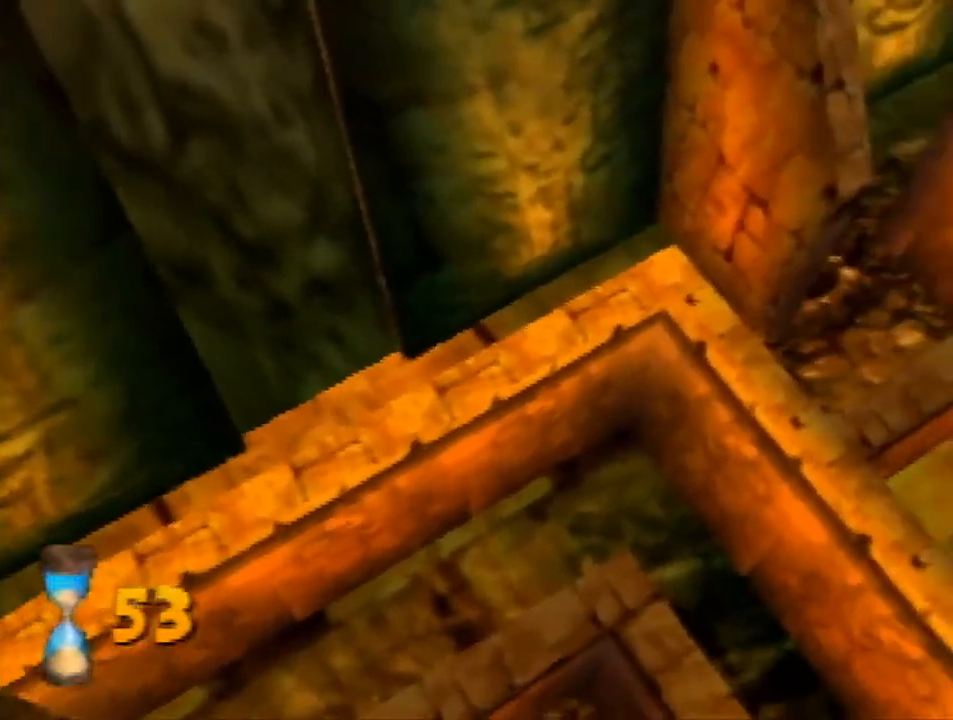
{"buttons": ["Z"], "left_stick": "up-left", "events": [[33, "left_stick", "up-left"], [267, "left_stick", "up"], [400, "left_stick", "up-left"]]}
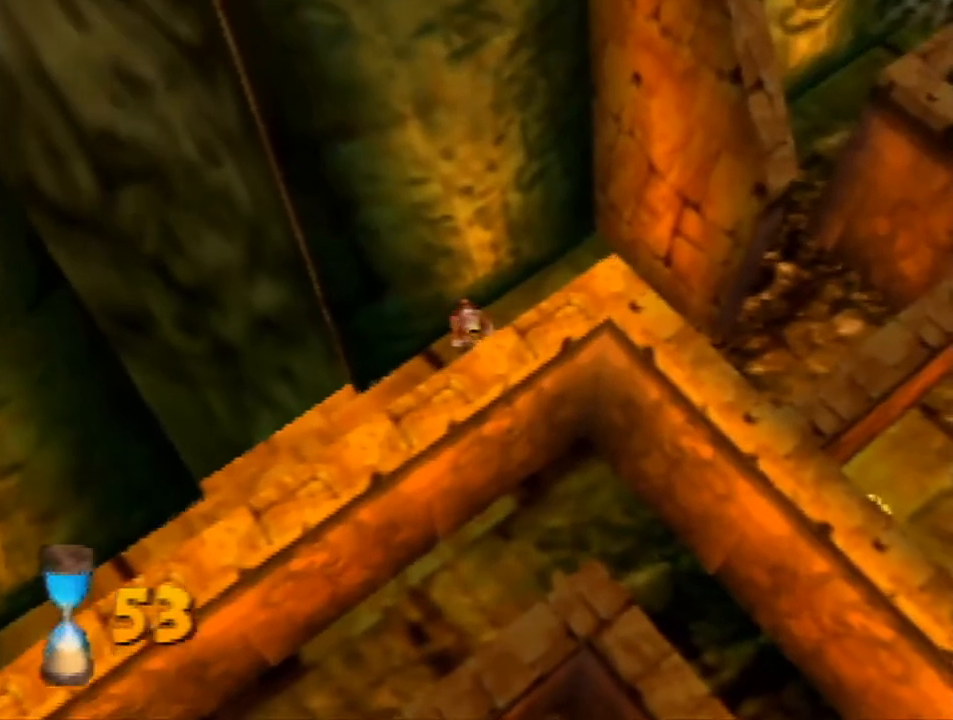
{"buttons": ["Z"], "left_stick": "center", "events": [[133, "left_stick", "center"]]}
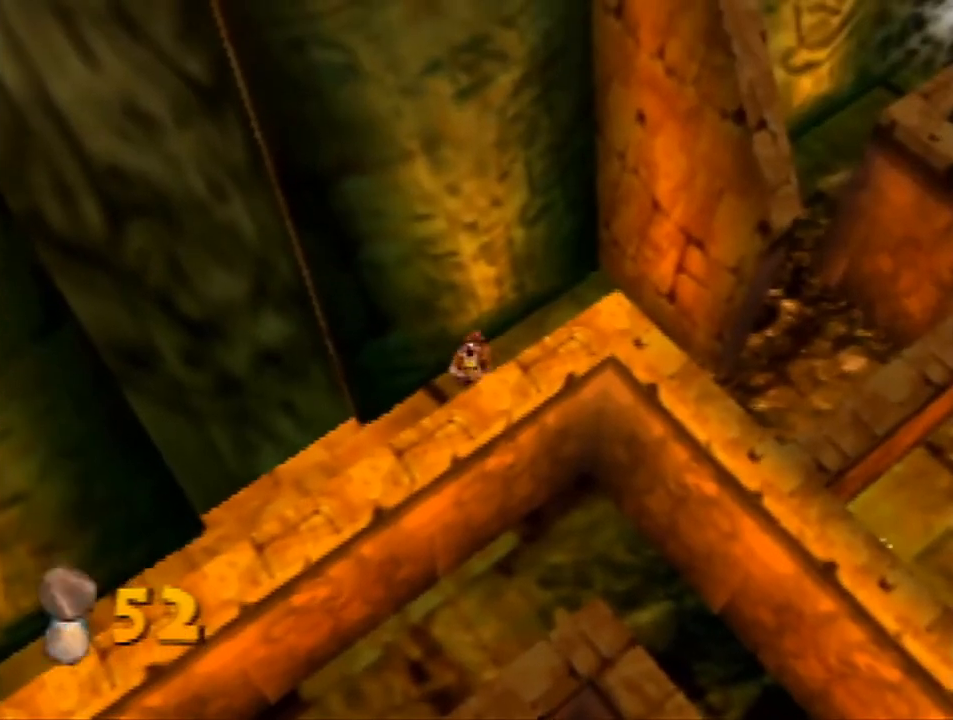
{"buttons": ["Z"], "left_stick": "center", "events": [[267, "left_stick", "right"], [367, "left_stick", "up-right"], [500, "left_stick", "center"]]}
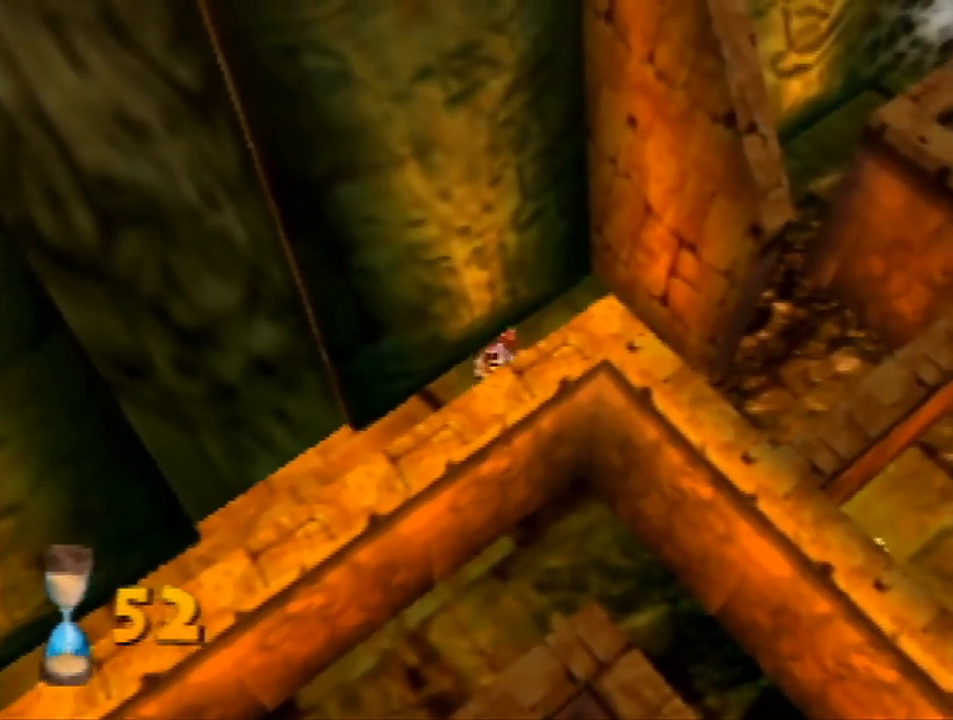
{"buttons": ["A", "Z"], "left_stick": "center", "events": [[133, "left_stick", "up-left"], [233, "left_stick", "center"], [500, "A", "down"]]}
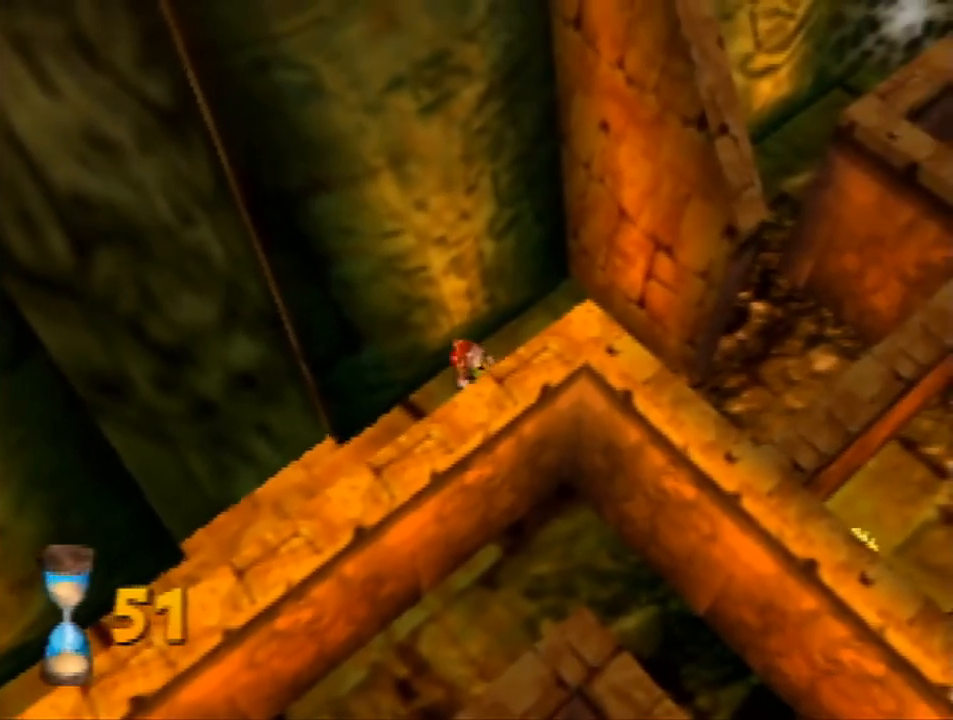
{"buttons": ["Z"], "left_stick": "center", "events": [[133, "A", "up"], [167, "left_stick", "up-left"], [433, "left_stick", "center"]]}